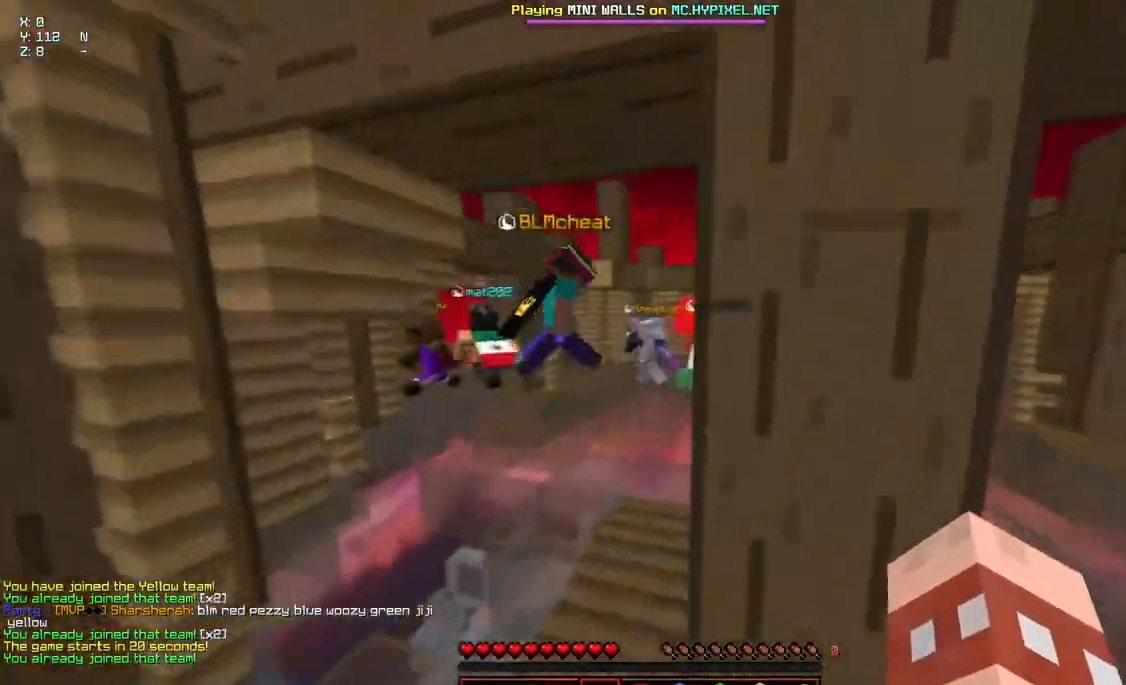
Gameplay with keyboard and mouse; each line is a JSON object with the keys and mouse buttons held at the frame after it. "events" lists presses ("down") and releases ("up") of "a", "d", "s", "space", "w", "mouse_left" and "mouse_right" between this image and that frame as [ms after this image, input, new state], when the widget could be followed in between. "mouse_left", "mouse_right" = the "left", "right" buttons of the "mouse" list. No other keys are recorded. Fast repeated clicks can show as one long hold. Mouse movement is not recorded.
{"keys": ["w"], "mouse": ["left", "right"], "events": [[83, "mouse_left", "down"], [83, "mouse_right", "down"], [483, "space", "up"]]}
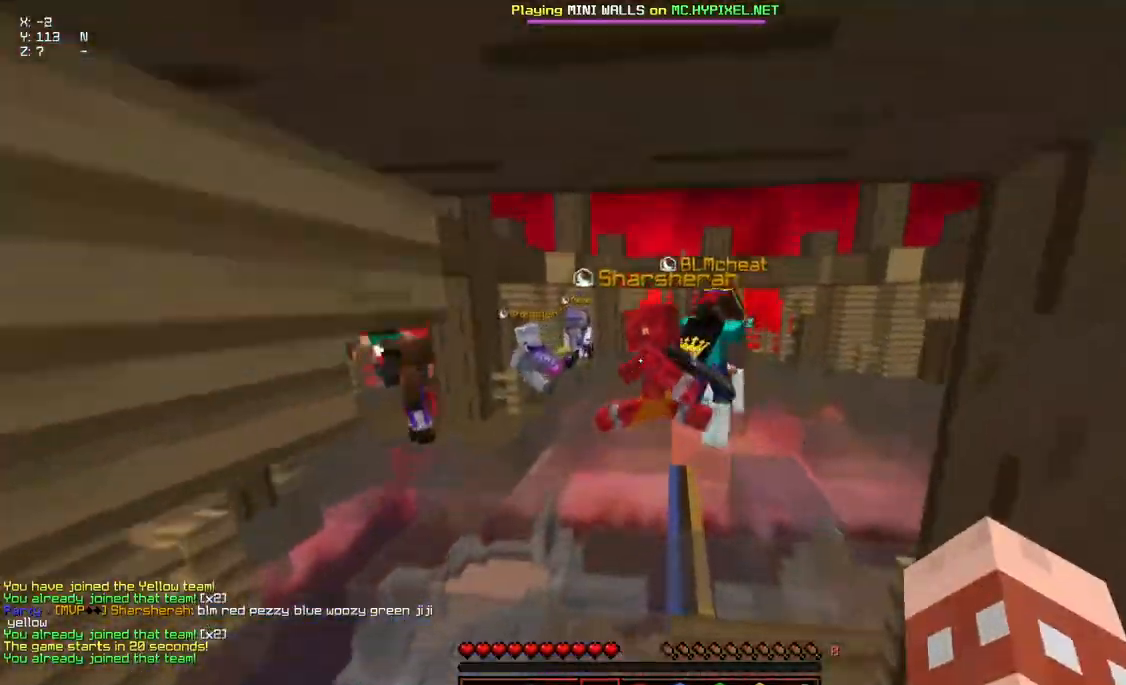
{"keys": ["space", "w"], "mouse": ["left", "right"], "events": [[150, "space", "down"]]}
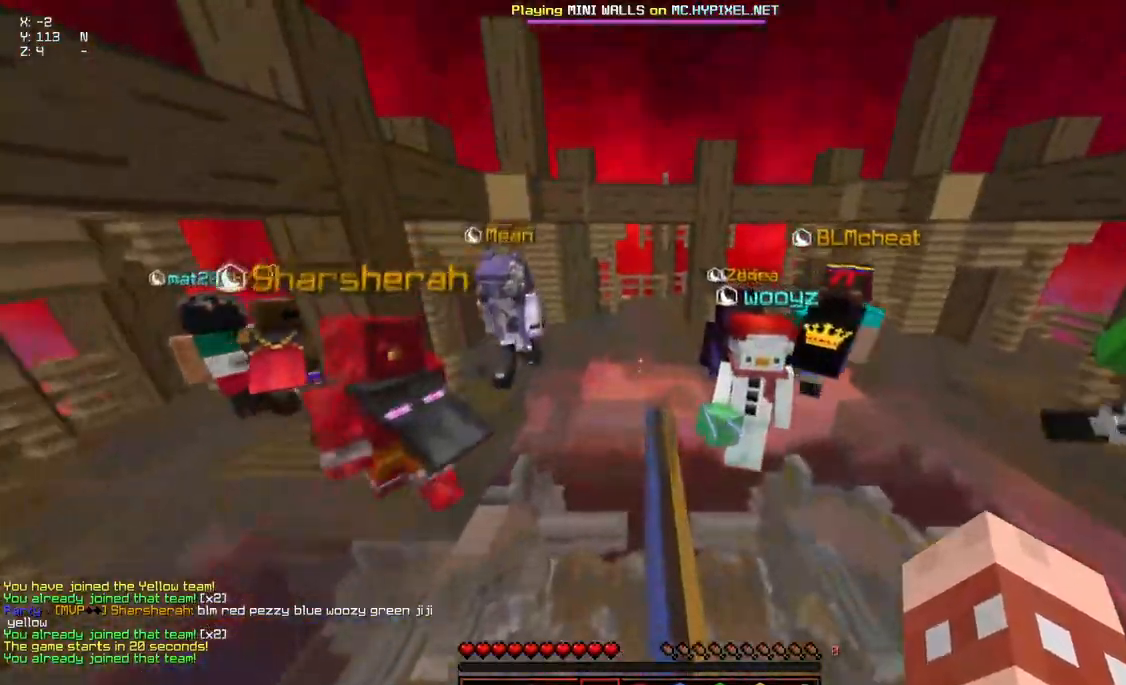
{"keys": ["a", "d", "space", "w"], "mouse": [], "events": [[217, "d", "down"], [217, "mouse_left", "up"], [267, "a", "down"], [267, "mouse_right", "up"]]}
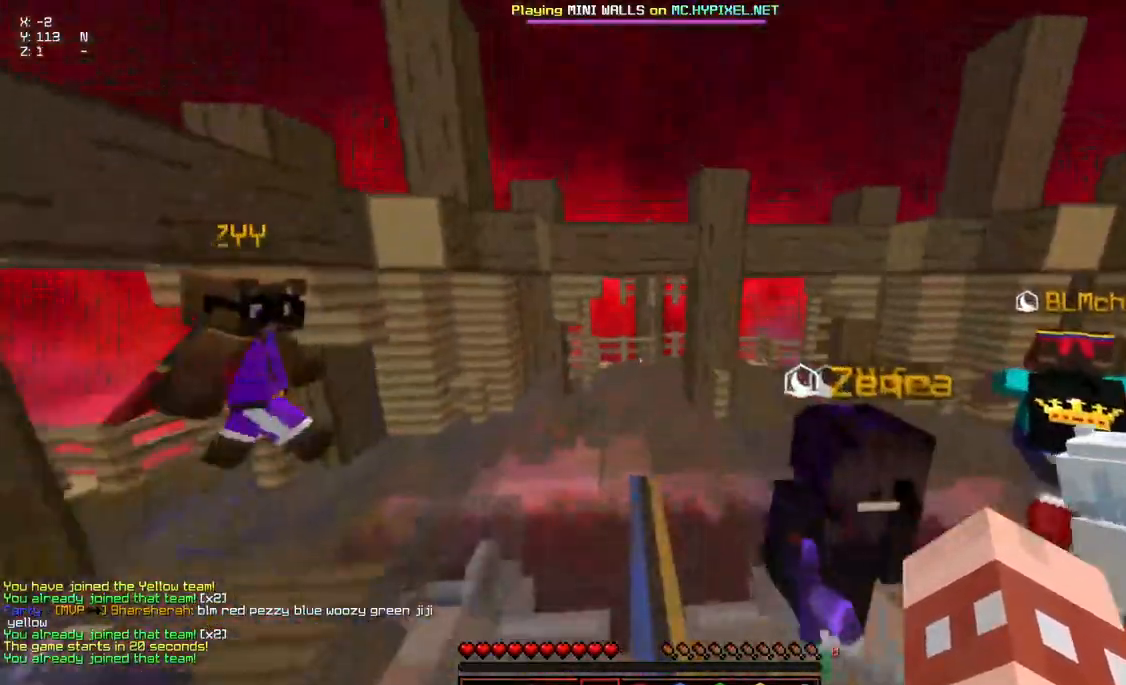
{"keys": ["a", "d", "space", "w"], "mouse": ["left", "right"], "events": [[433, "mouse_left", "down"], [433, "mouse_right", "down"]]}
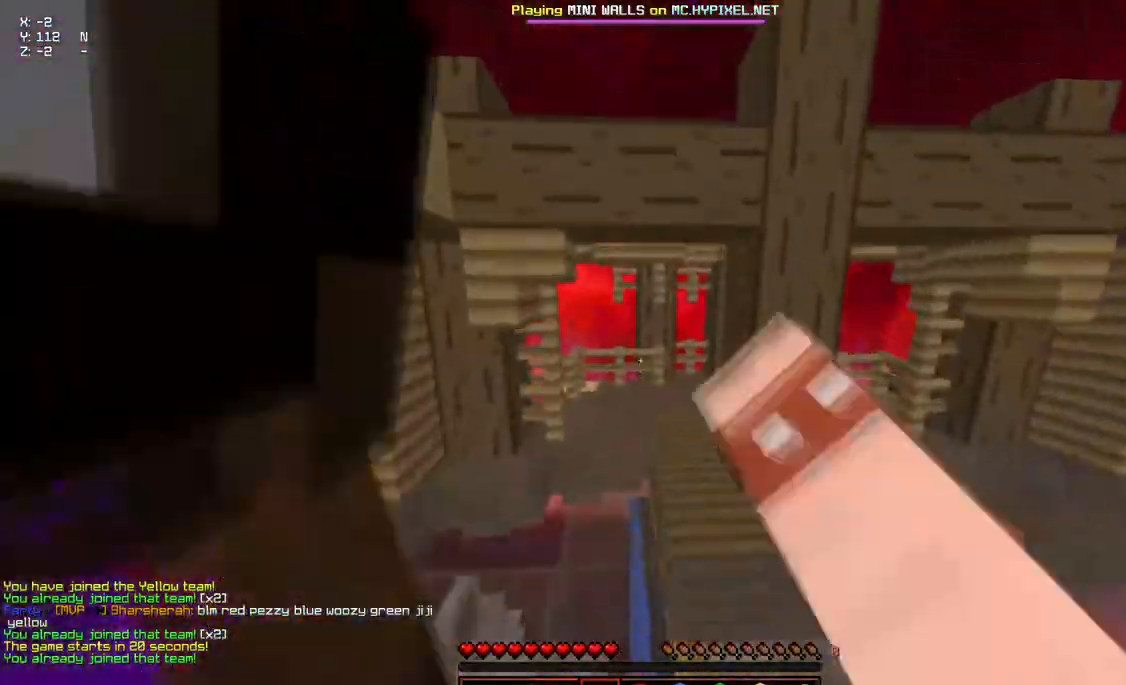
{"keys": ["a", "d", "space", "w"], "mouse": [], "events": [[83, "mouse_left", "up"], [83, "mouse_right", "up"], [183, "mouse_left", "down"], [183, "mouse_right", "down"], [283, "mouse_left", "up"], [333, "mouse_right", "up"]]}
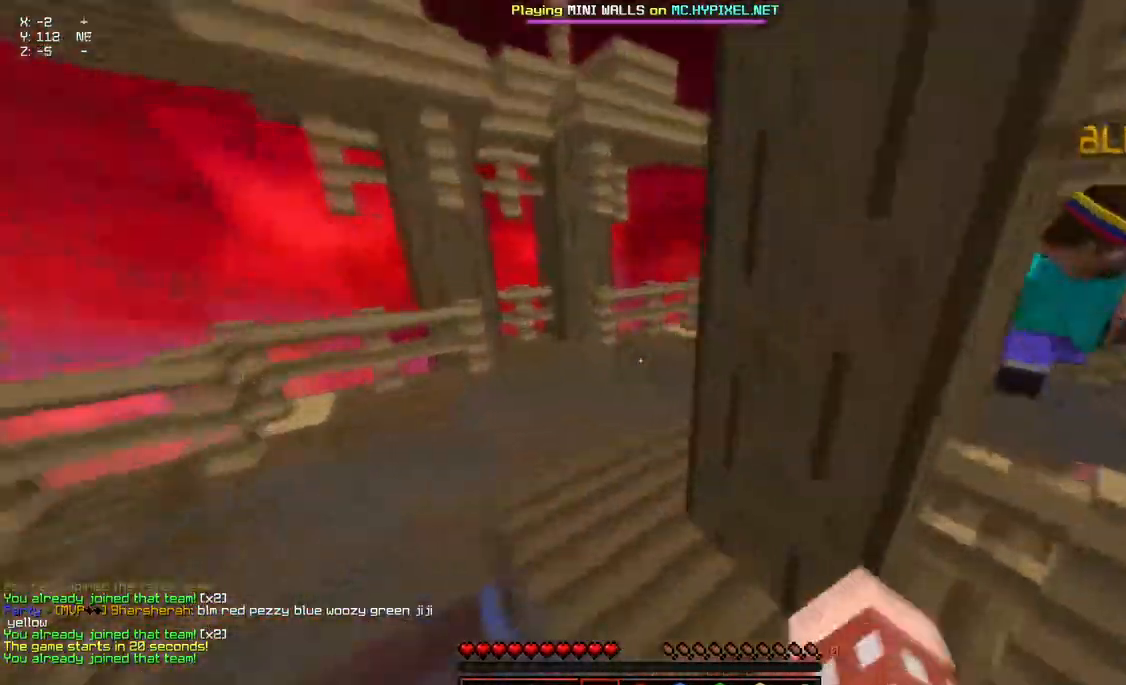
{"keys": ["a", "d", "space", "w"], "mouse": ["left", "right"], "events": [[50, "mouse_left", "down"], [50, "mouse_right", "down"], [250, "mouse_left", "up"], [250, "mouse_right", "up"], [350, "mouse_right", "down"], [400, "mouse_left", "down"]]}
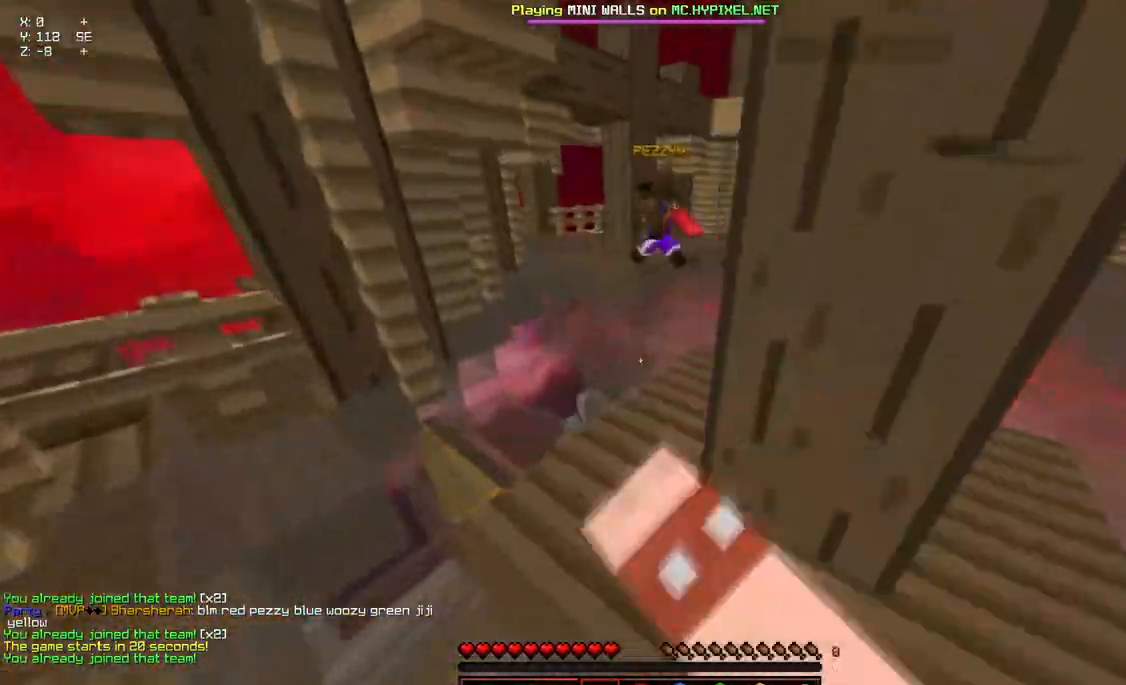
{"keys": ["a", "d", "space", "w"], "mouse": ["left", "right"], "events": [[100, "mouse_left", "up"], [317, "mouse_left", "down"]]}
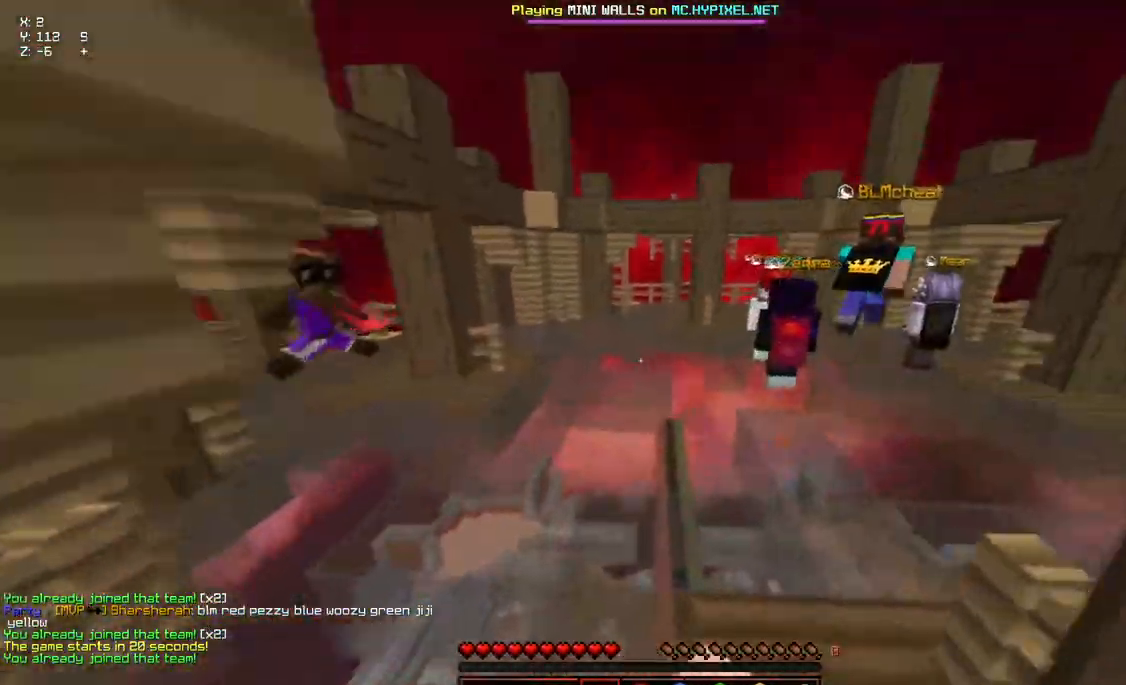
{"keys": ["space", "w"], "mouse": [], "events": [[17, "mouse_left", "up"], [17, "mouse_right", "up"], [283, "a", "up"], [333, "d", "up"]]}
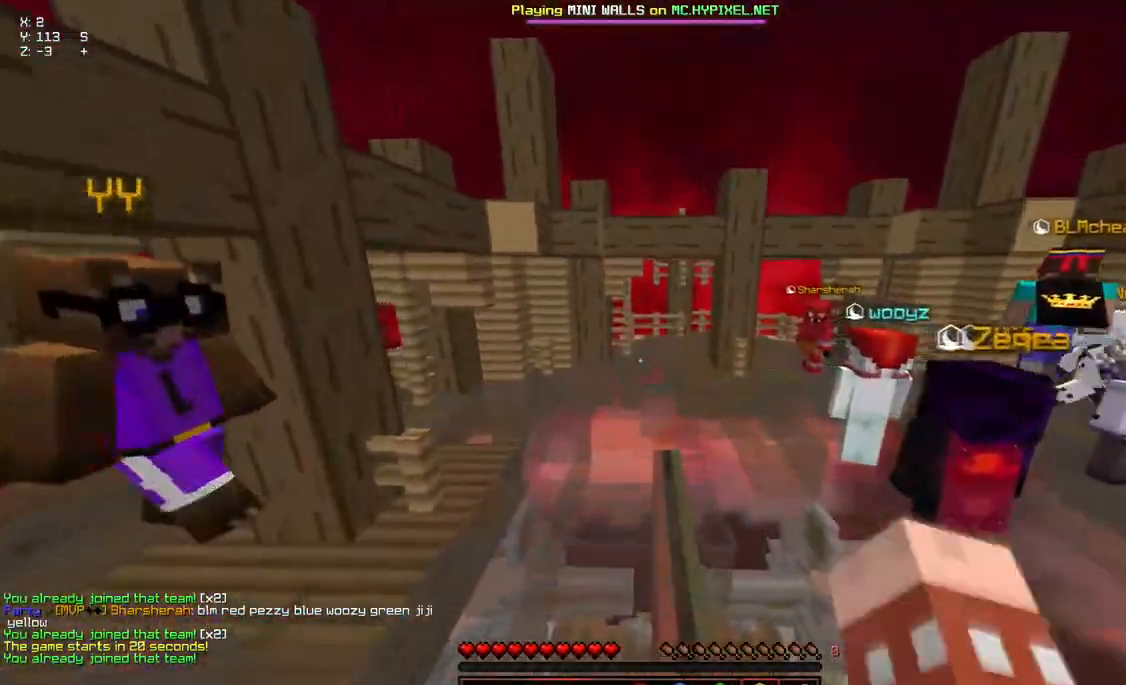
{"keys": [], "mouse": [], "events": [[133, "mouse_right", "down"], [183, "mouse_left", "down"], [333, "mouse_left", "up"], [333, "mouse_right", "up"], [400, "space", "up"], [450, "w", "up"]]}
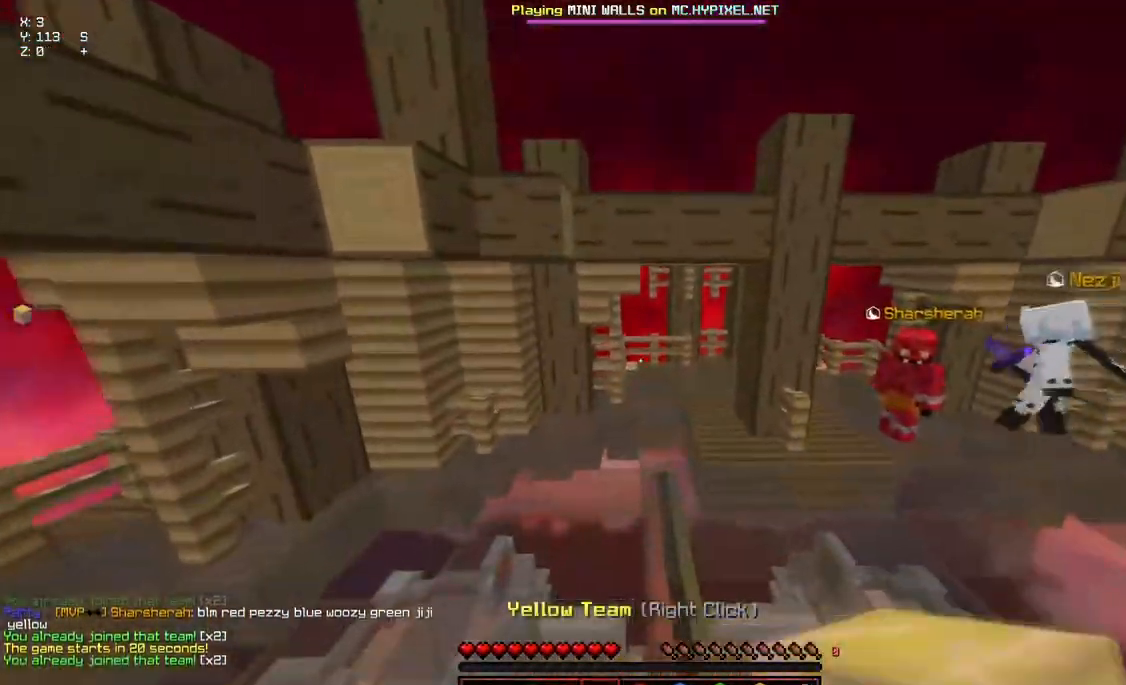
{"keys": ["w"], "mouse": ["left", "right"], "events": [[50, "w", "down"], [250, "space", "down"], [500, "mouse_left", "down"], [500, "mouse_right", "down"], [500, "space", "up"]]}
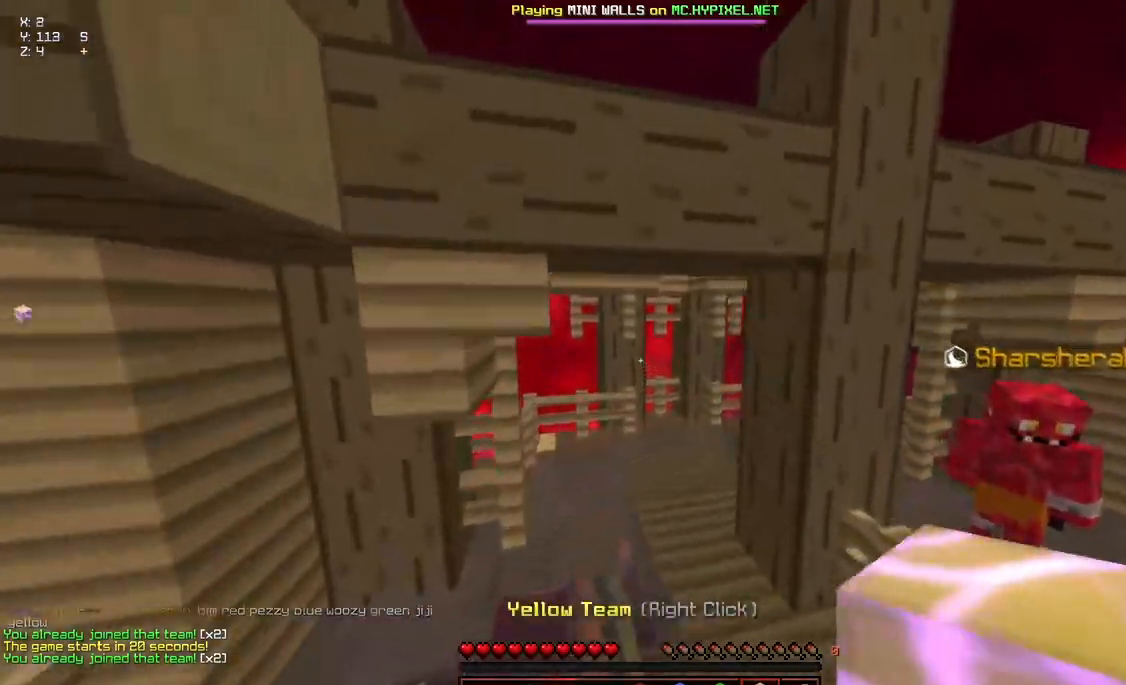
{"keys": ["w"], "mouse": [], "events": [[167, "mouse_left", "up"], [167, "mouse_right", "up"]]}
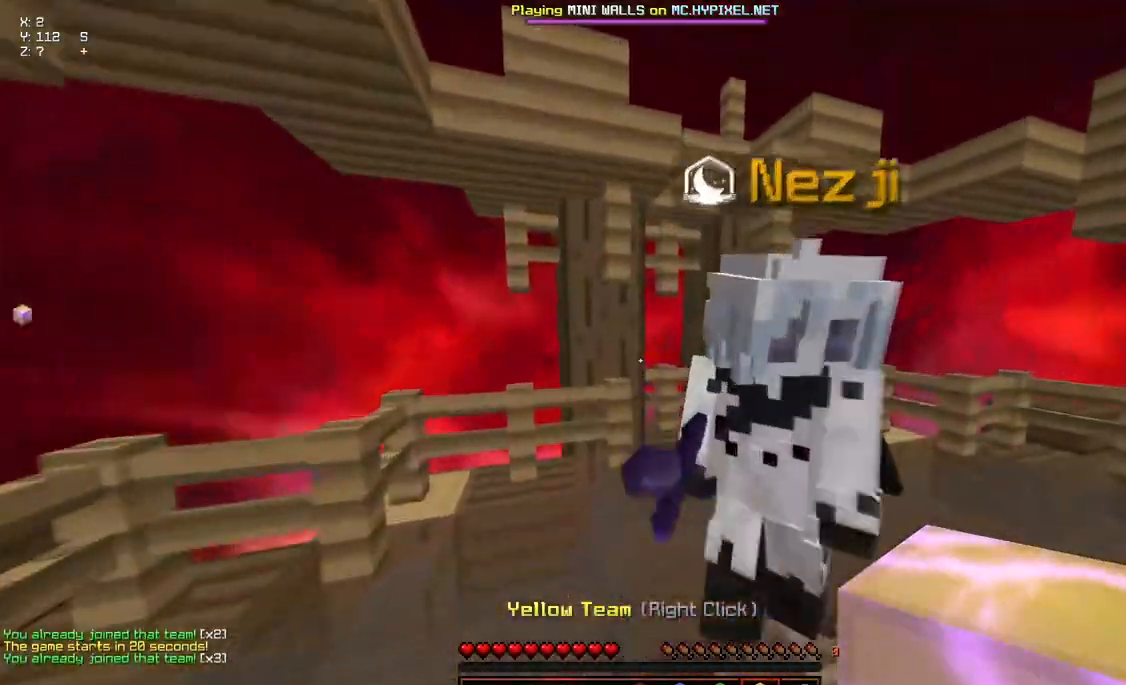
{"keys": ["w"], "mouse": [], "events": []}
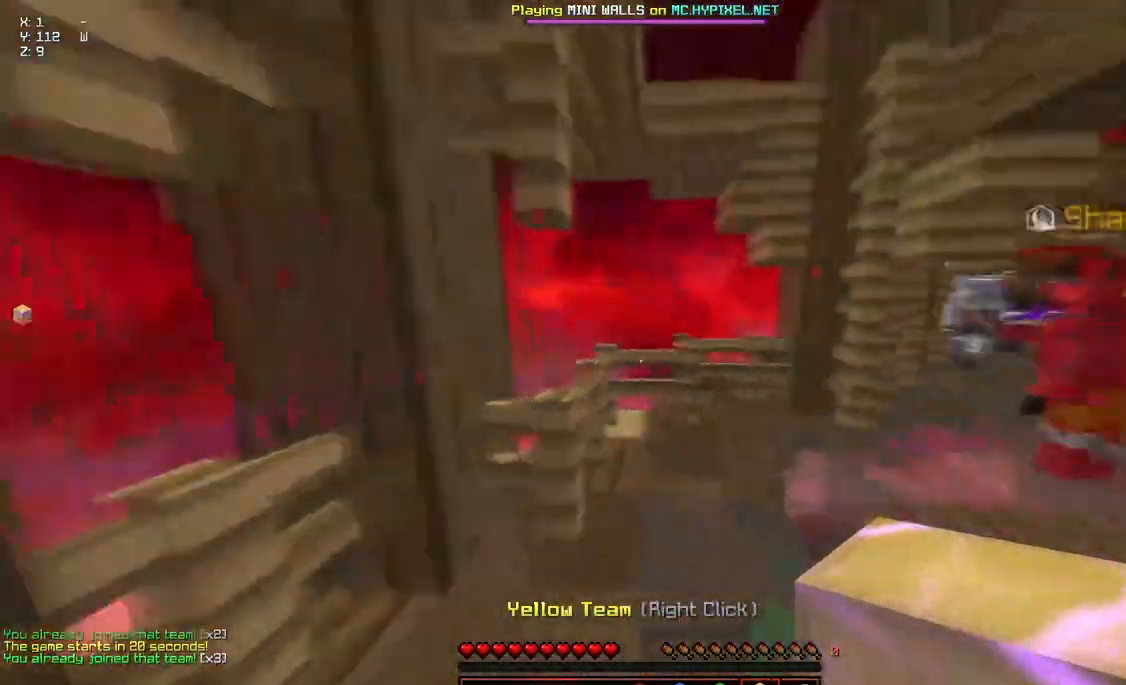
{"keys": ["w"], "mouse": [], "events": []}
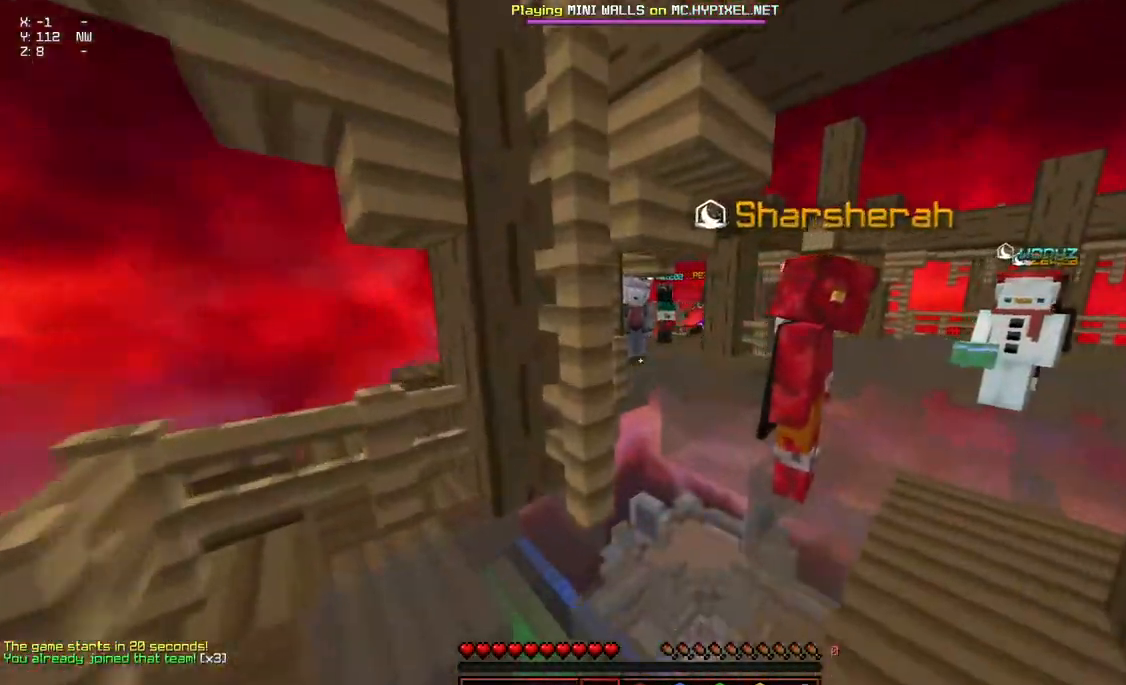
{"keys": ["d", "space", "w"], "mouse": [], "events": [[50, "a", "down"], [300, "d", "down"], [300, "space", "down"], [500, "a", "up"]]}
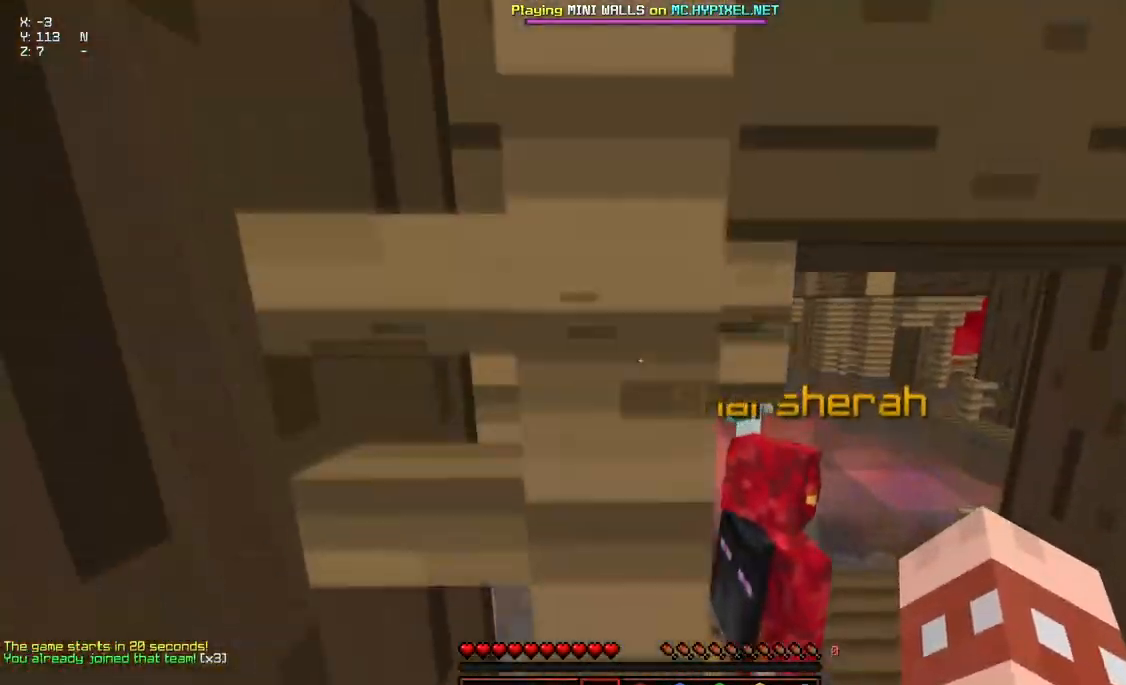
{"keys": ["a", "d", "w"], "mouse": [], "events": [[117, "space", "up"], [117, "w", "up"], [417, "a", "down"], [467, "w", "down"]]}
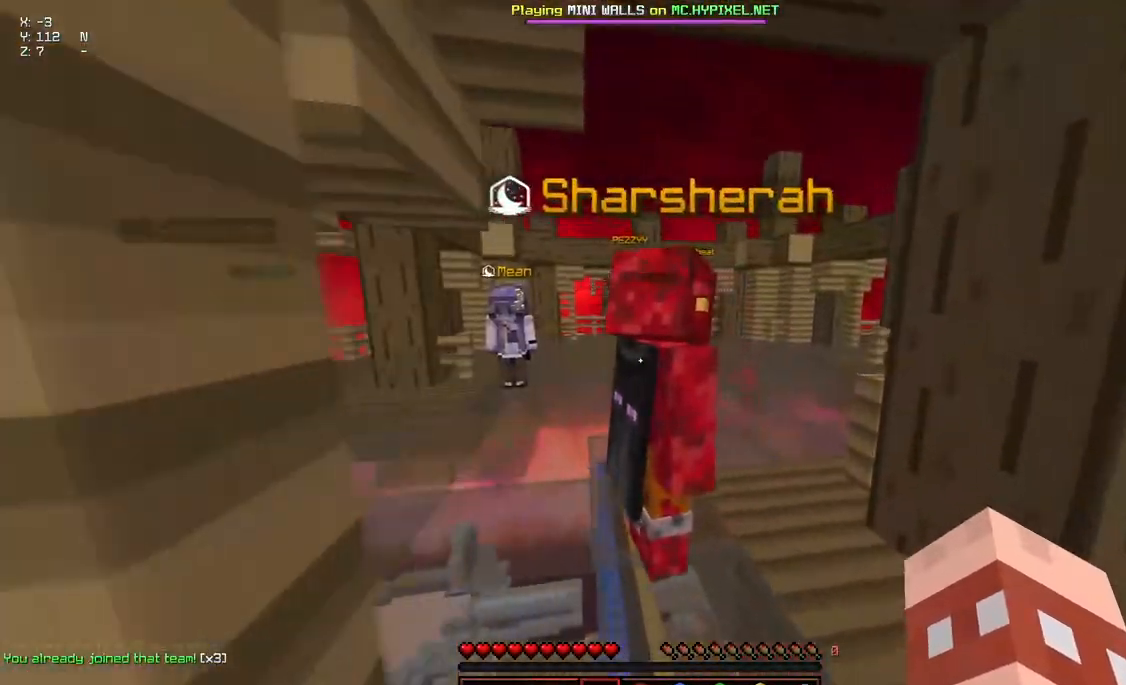
{"keys": ["a", "d", "space", "w"], "mouse": [], "events": [[383, "space", "down"]]}
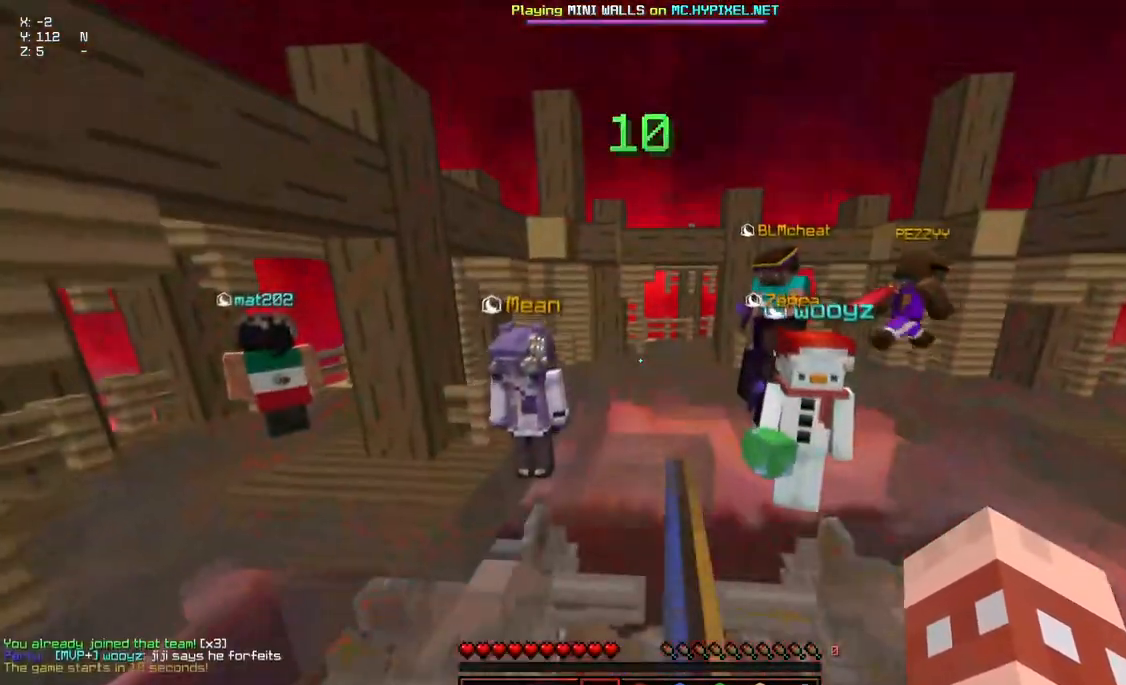
{"keys": ["a", "d", "space", "w"], "mouse": [], "events": []}
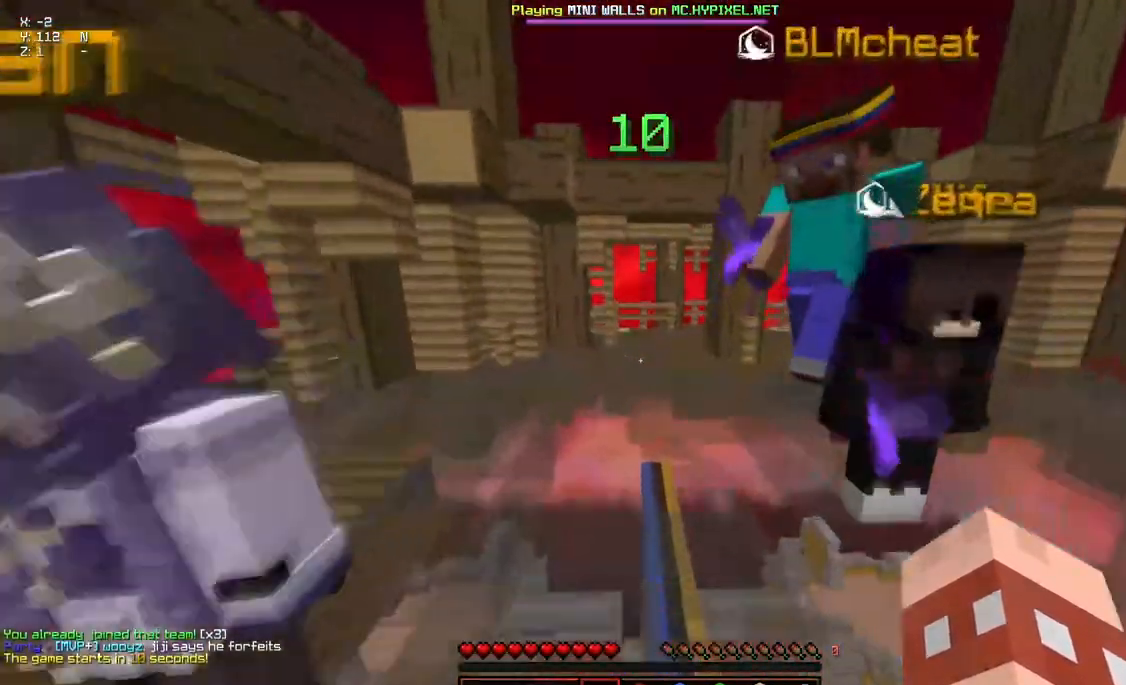
{"keys": ["a", "d", "space", "w"], "mouse": [], "events": []}
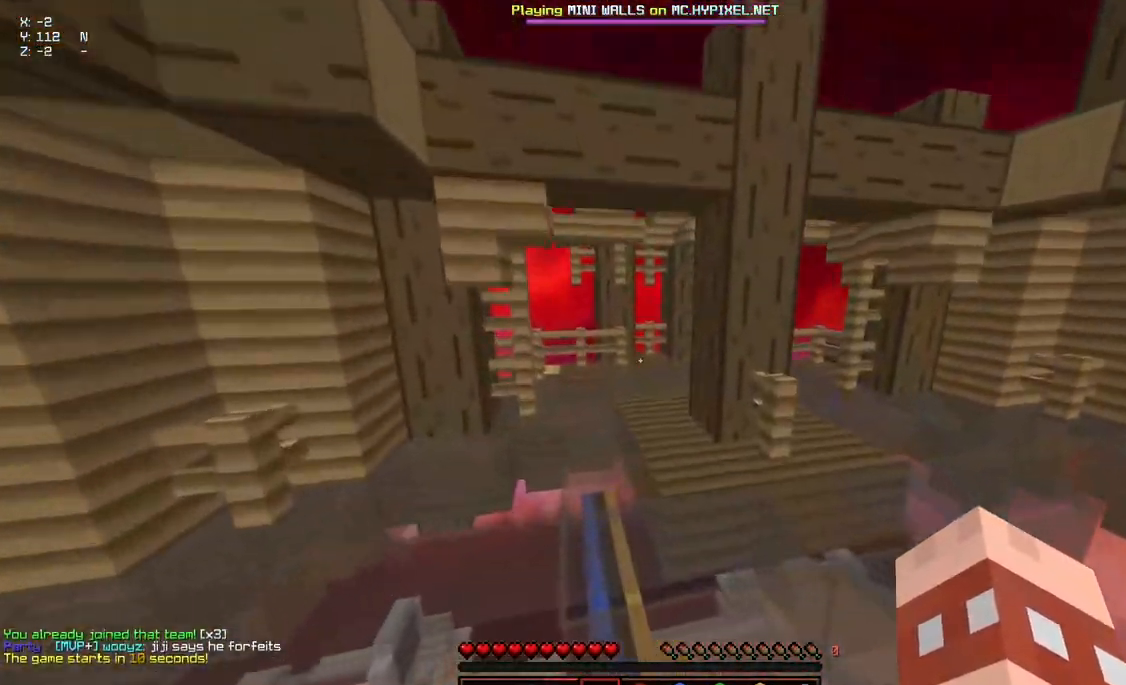
{"keys": ["a", "d", "w"], "mouse": [], "events": [[267, "mouse_left", "down"], [267, "mouse_right", "down"], [417, "mouse_left", "up"], [417, "mouse_right", "up"], [467, "space", "up"]]}
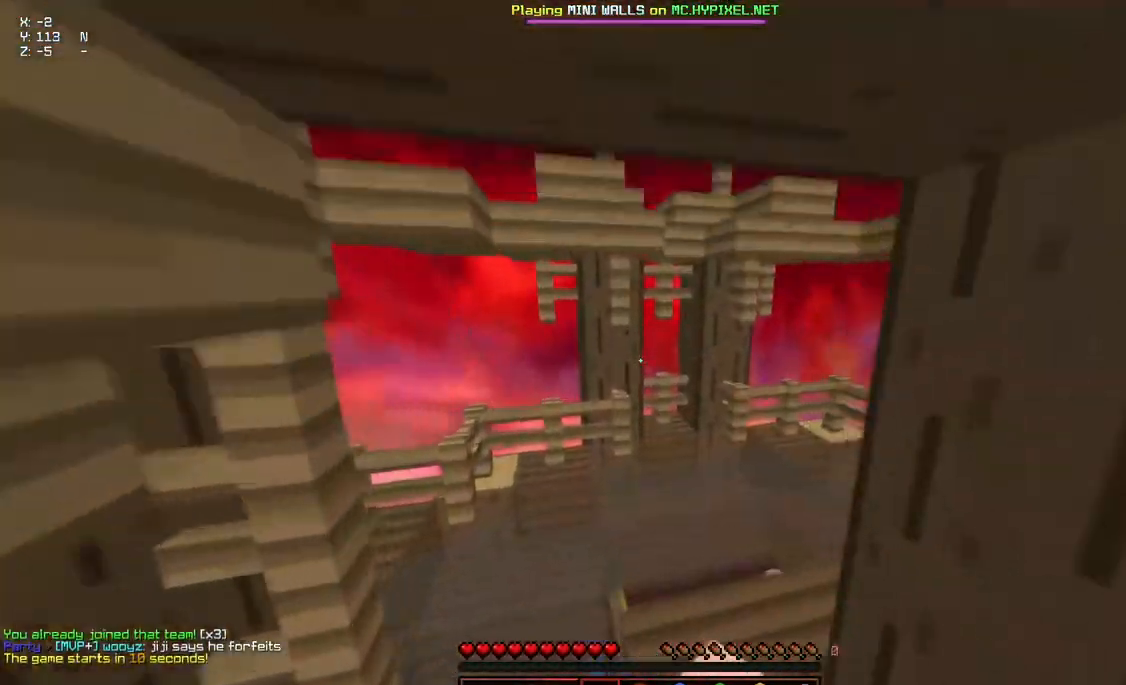
{"keys": [], "mouse": [], "events": [[17, "a", "up"], [17, "d", "up"], [183, "space", "down"], [383, "space", "up"], [383, "w", "up"]]}
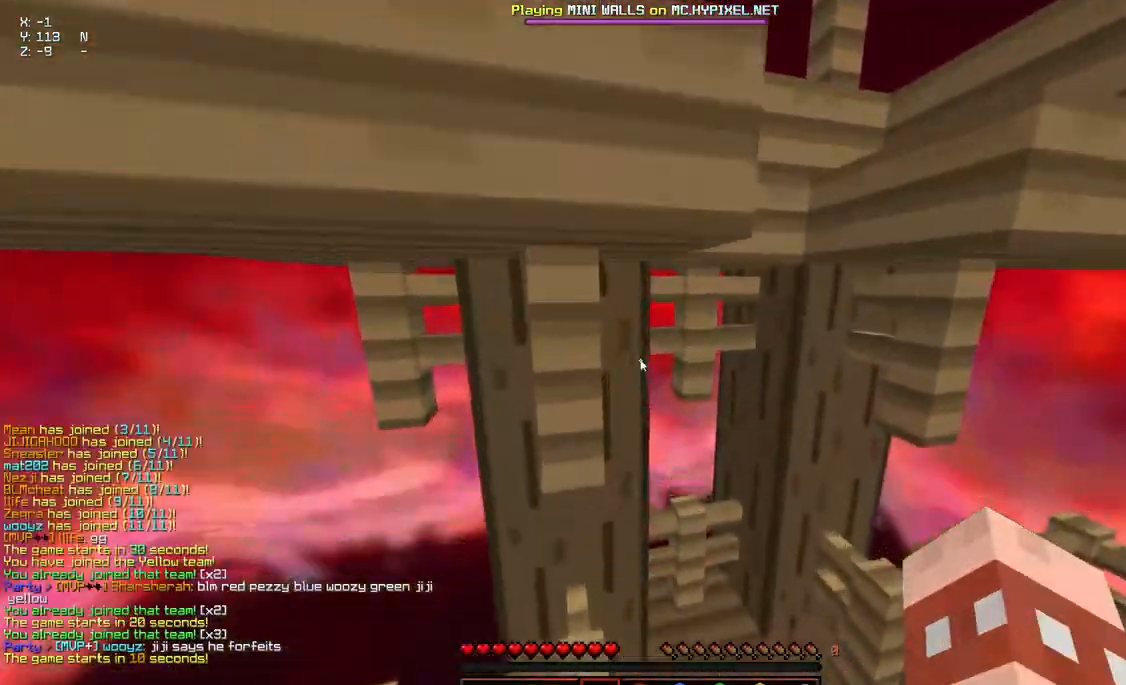
{"keys": [], "mouse": [], "events": []}
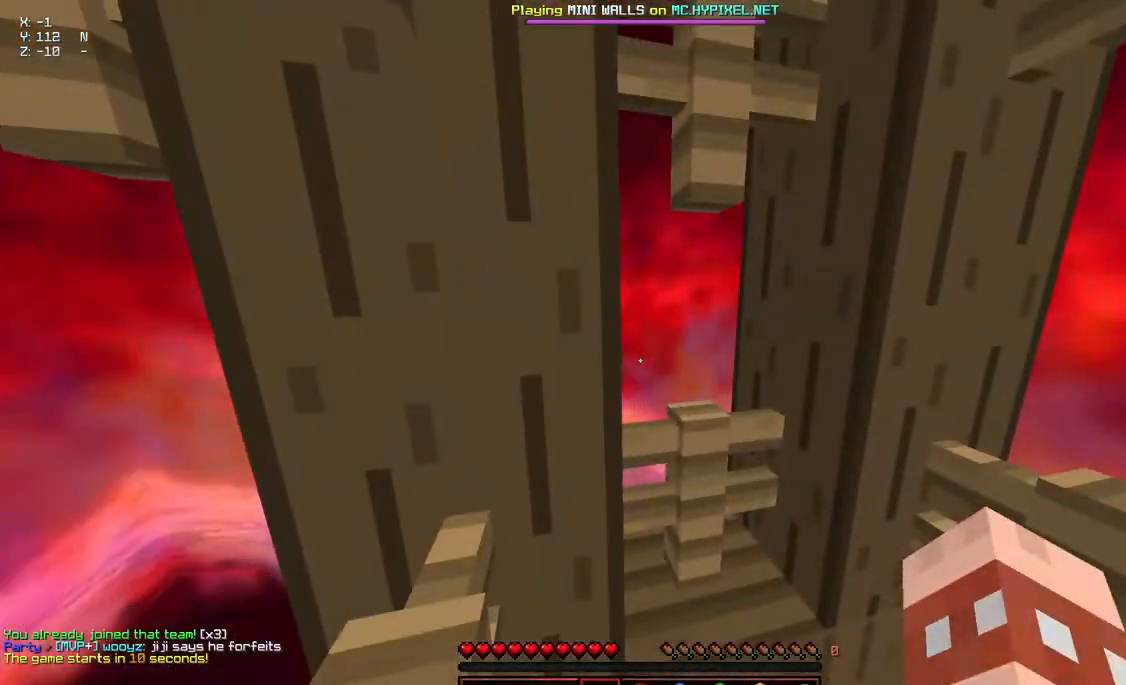
{"keys": [], "mouse": [], "events": []}
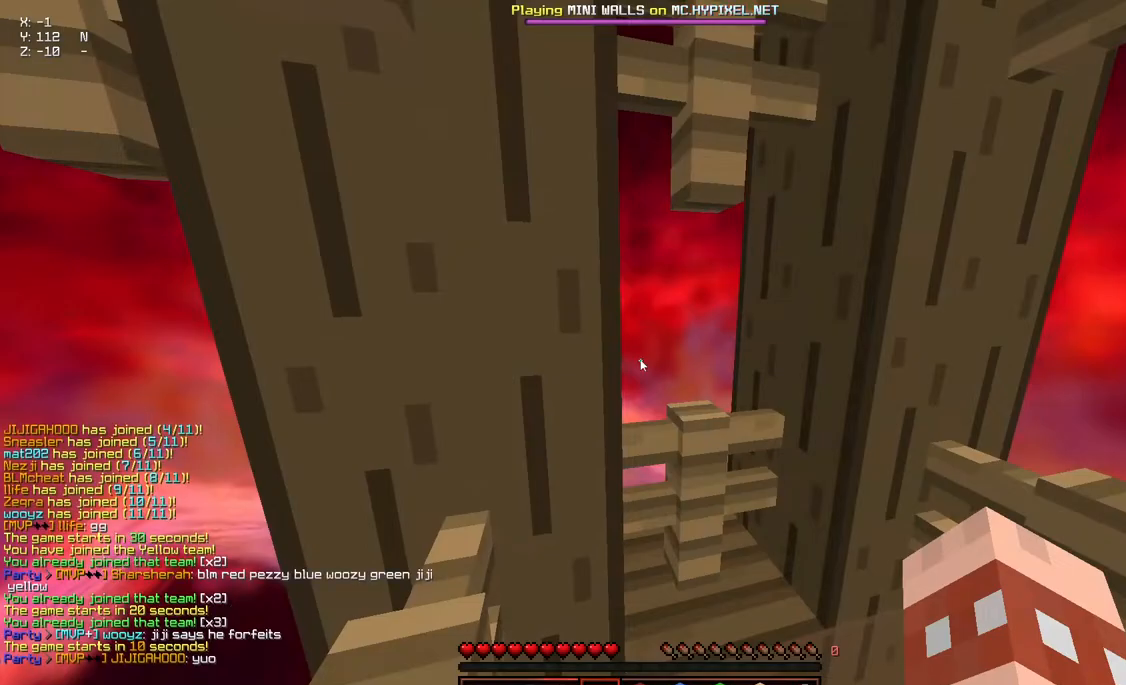
{"keys": [], "mouse": [], "events": []}
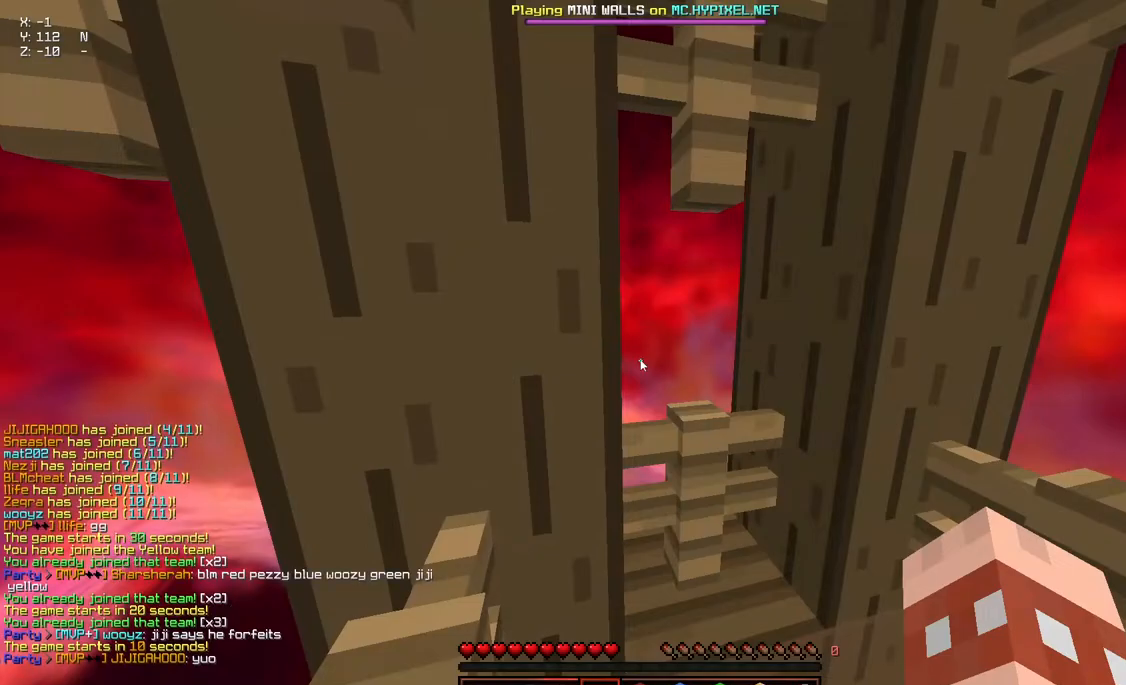
{"keys": [], "mouse": [], "events": []}
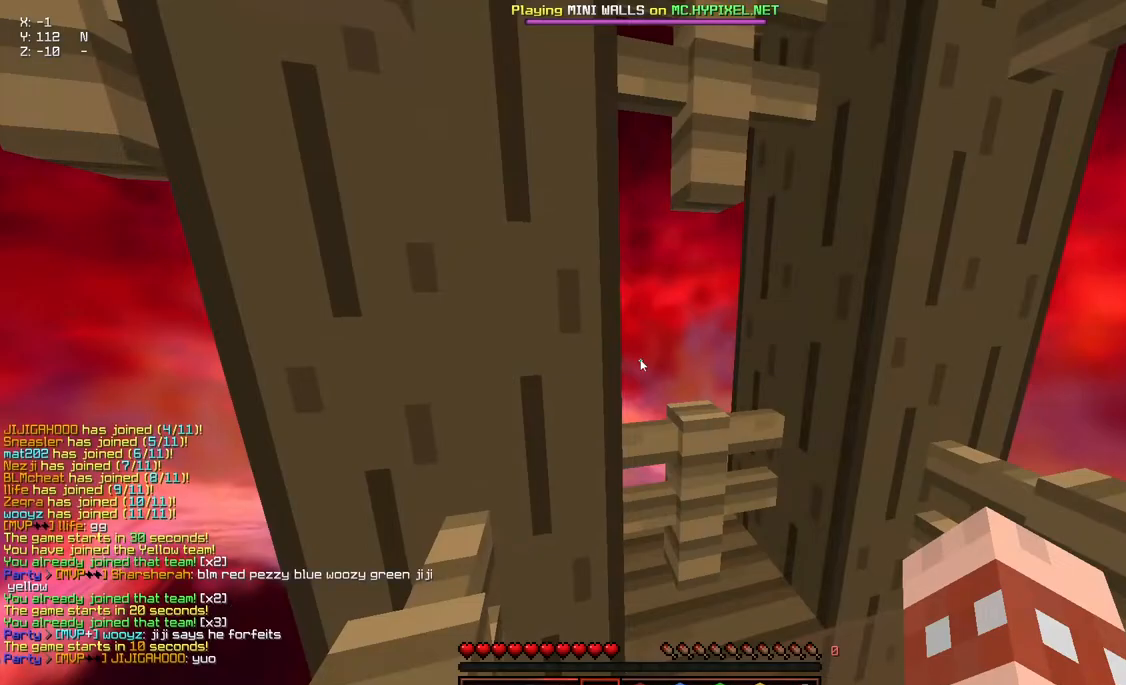
{"keys": [], "mouse": [], "events": []}
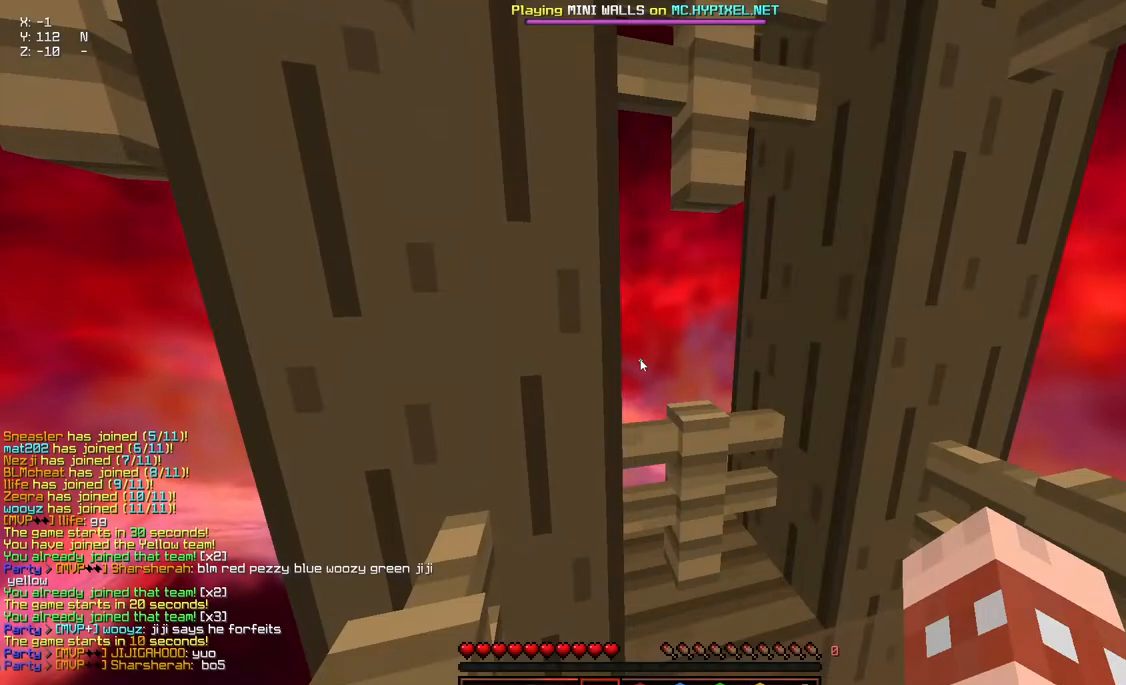
{"keys": [], "mouse": [], "events": []}
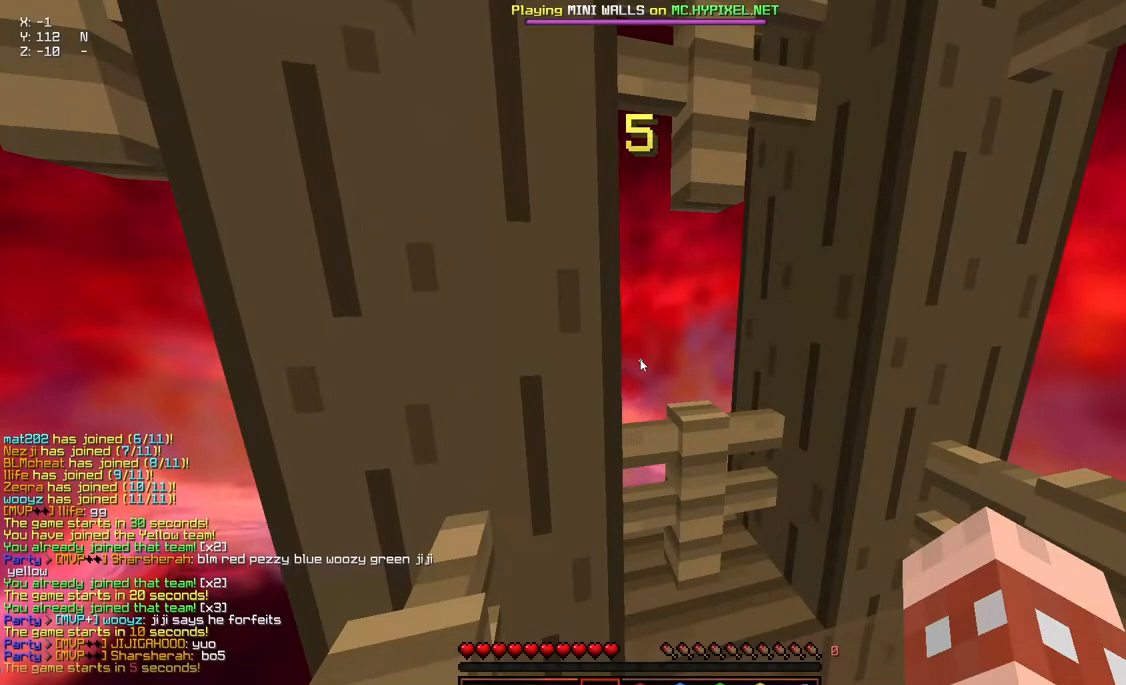
{"keys": [], "mouse": [], "events": []}
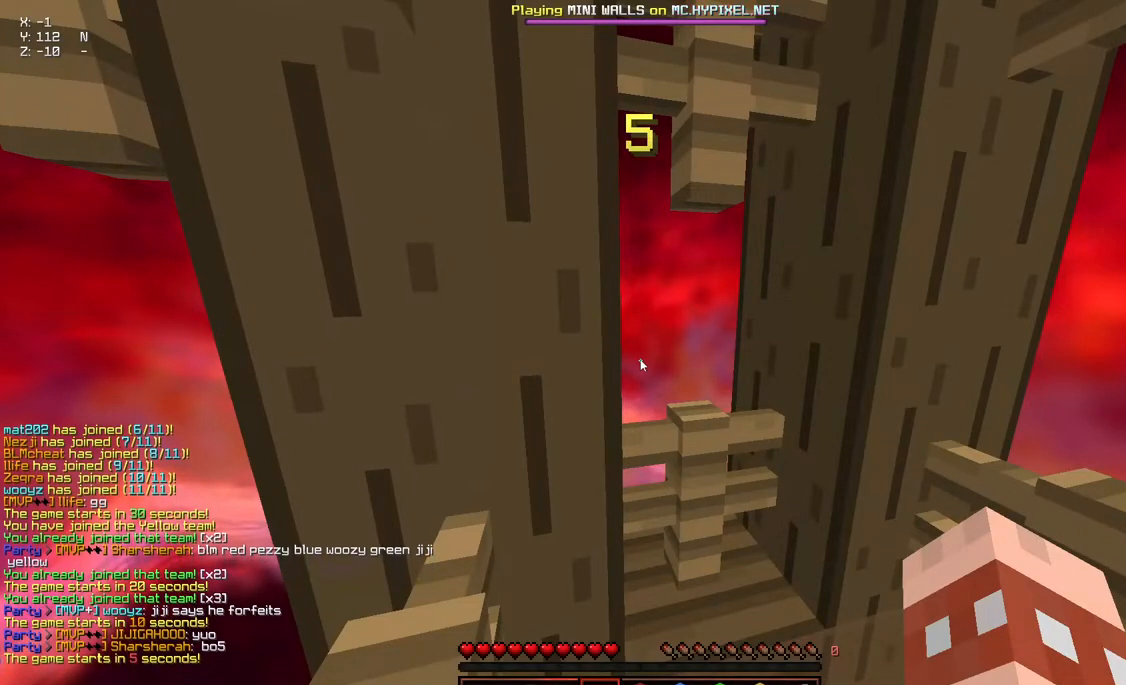
{"keys": ["d"], "mouse": [], "events": [[367, "d", "down"]]}
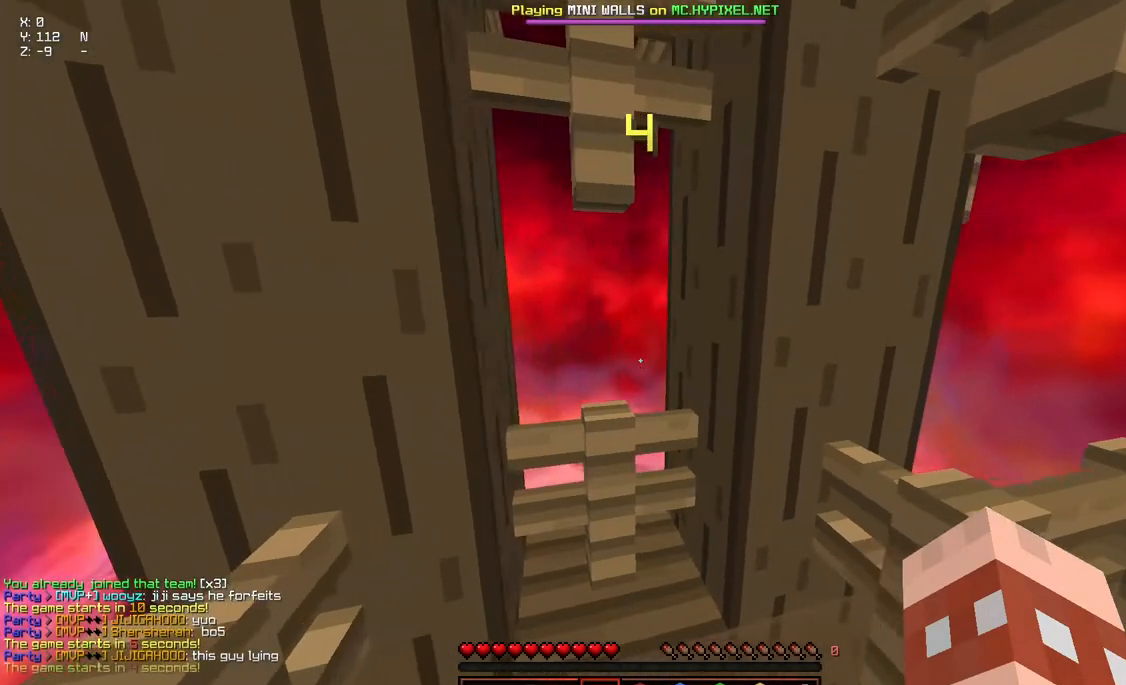
{"keys": ["w"], "mouse": ["left", "right"], "events": [[33, "d", "up"], [183, "d", "down"], [183, "w", "down"], [333, "d", "up"], [433, "mouse_left", "down"], [433, "mouse_right", "down"]]}
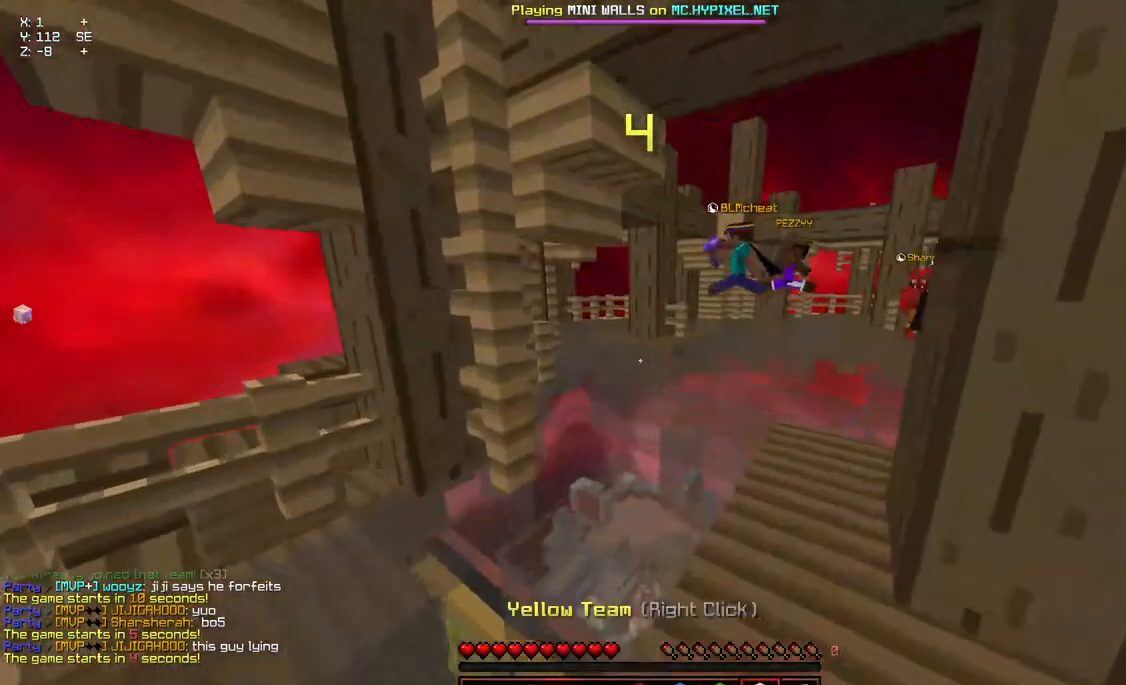
{"keys": ["w"], "mouse": ["left"], "events": [[83, "mouse_left", "up"], [83, "mouse_right", "up"], [500, "mouse_left", "down"]]}